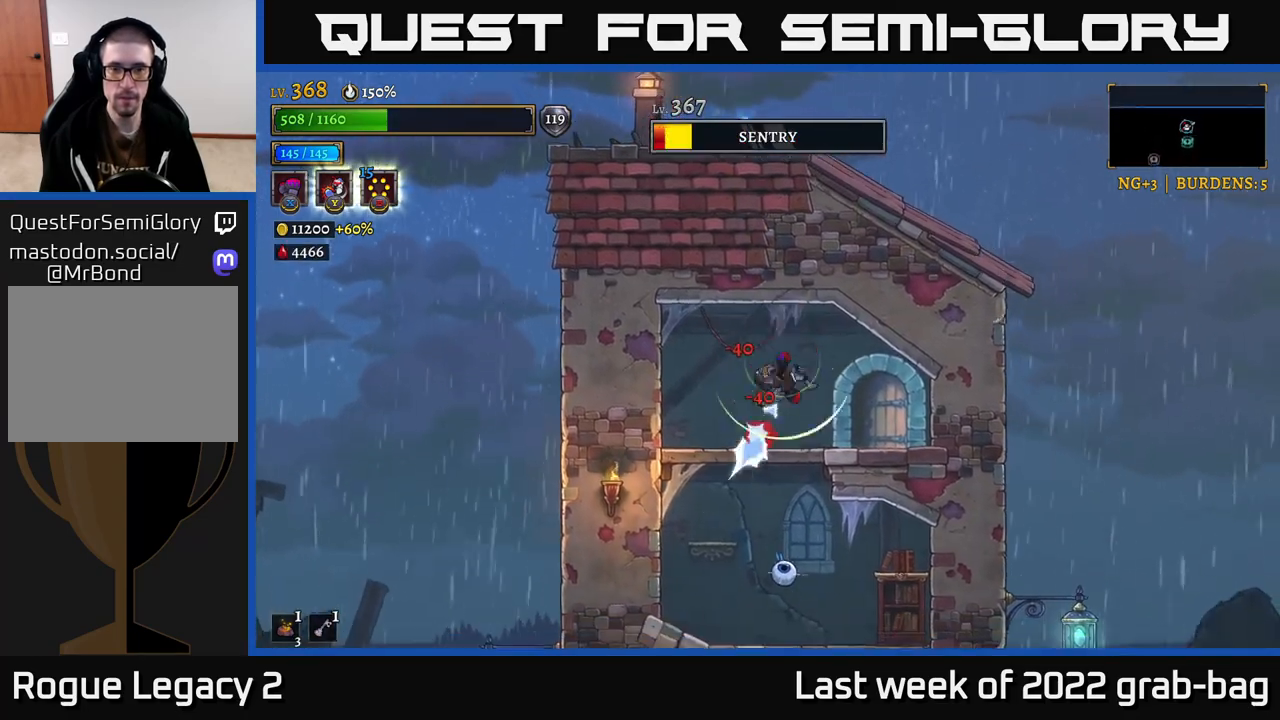
Gameplay with a controller (Xbox layout); each line is a JSON object with the inputs held at the frame after it. "events" lists button and stick changes between this image and that frame as [ms after this image, input, new state], when the widget could be followed in between.
{"buttons": ["L1"], "left_stick": "center", "right_stick": "center", "events": [[133, "L1", "up"], [433, "L1", "down"]]}
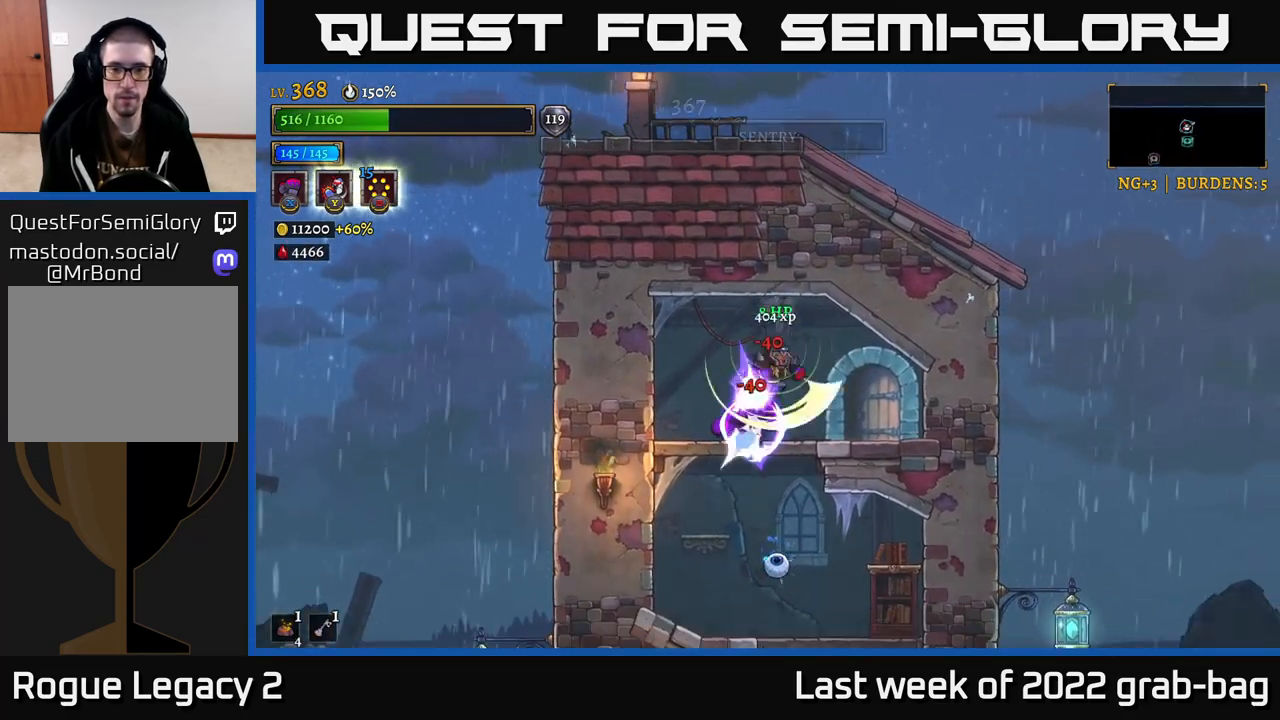
{"buttons": [], "left_stick": "right", "right_stick": "center", "events": [[83, "L1", "up"], [333, "left_stick", "right"]]}
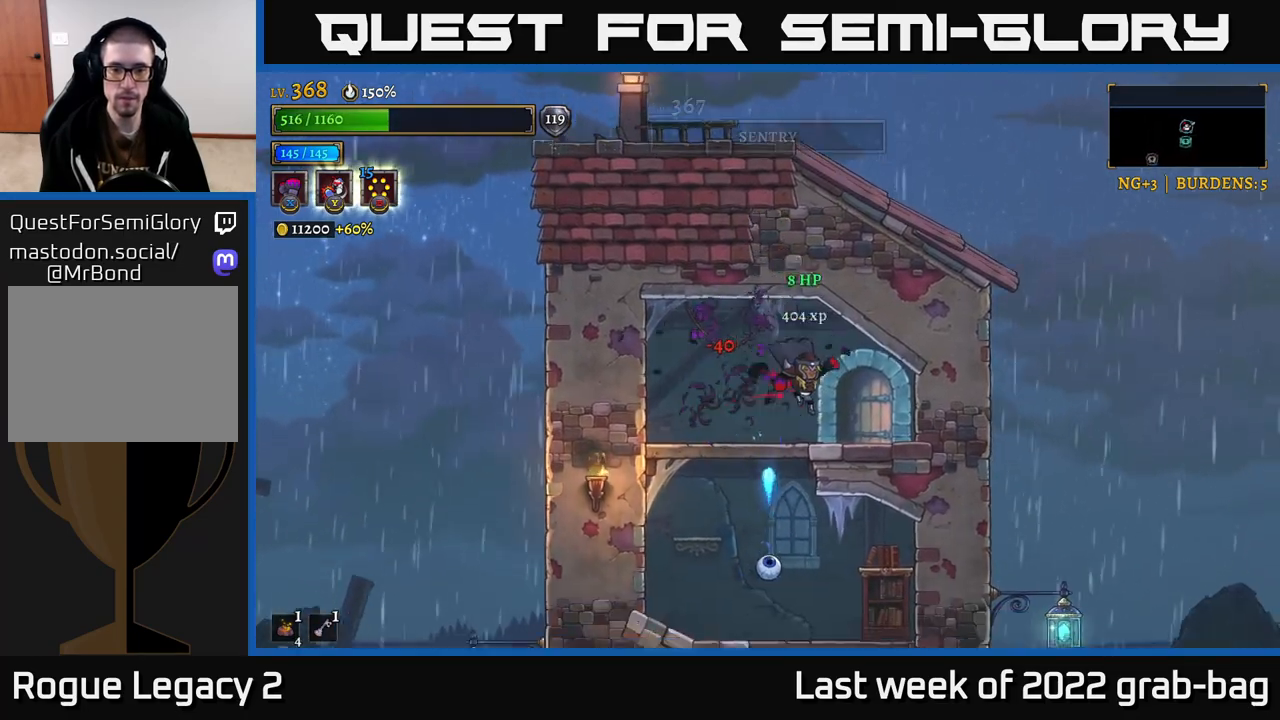
{"buttons": [], "left_stick": "center", "right_stick": "center", "events": [[167, "R1", "down"], [283, "R1", "up"], [283, "left_stick", "center"]]}
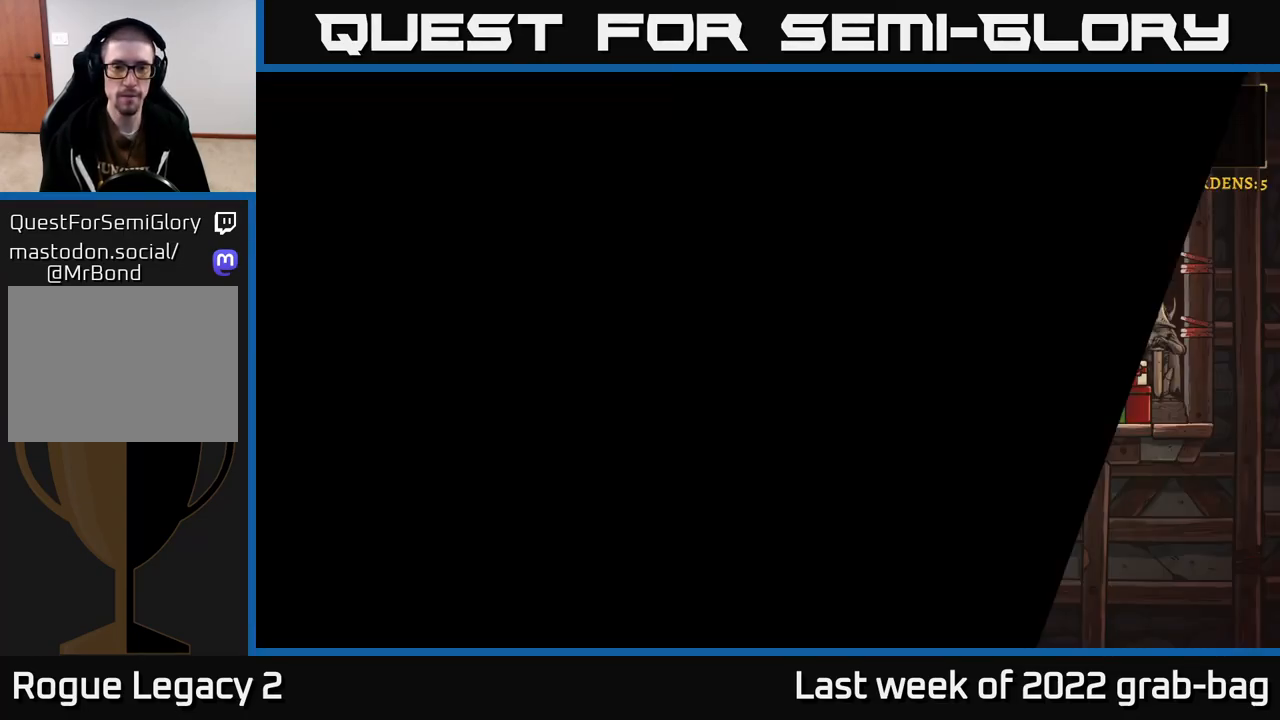
{"buttons": [], "left_stick": "center", "right_stick": "center", "events": []}
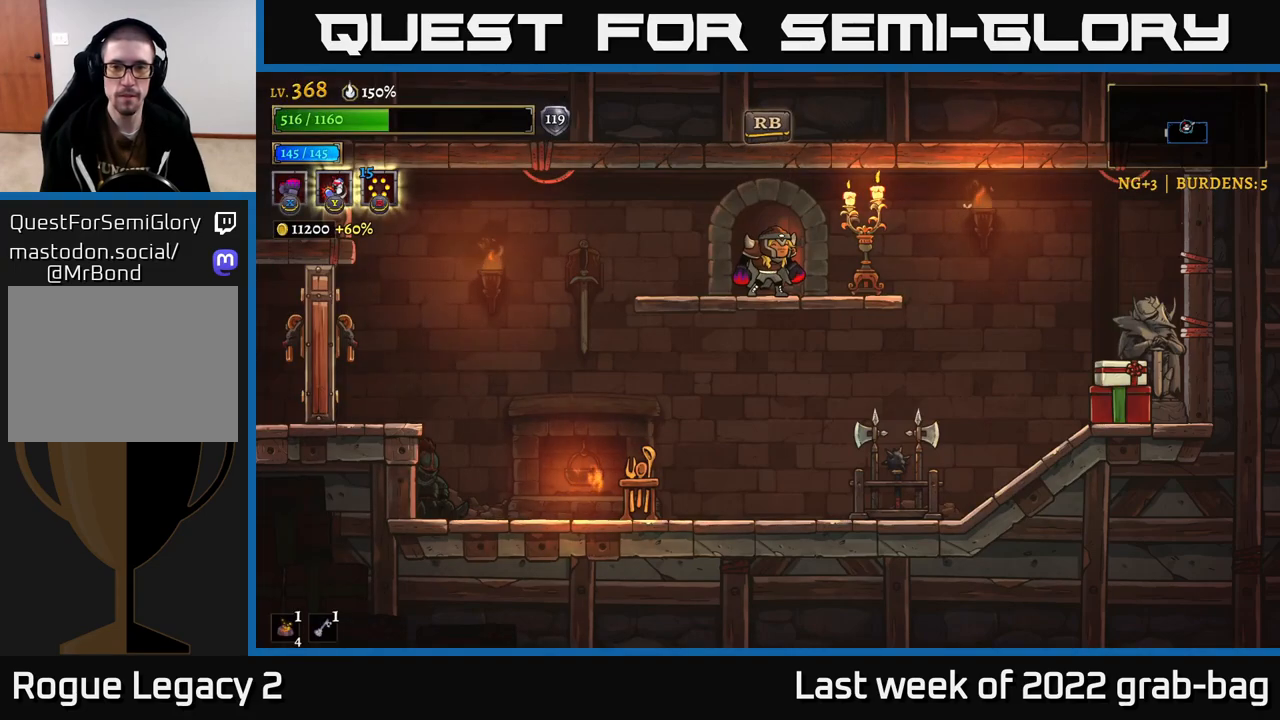
{"buttons": [], "left_stick": "left", "right_stick": "center", "events": [[200, "left_stick", "left"]]}
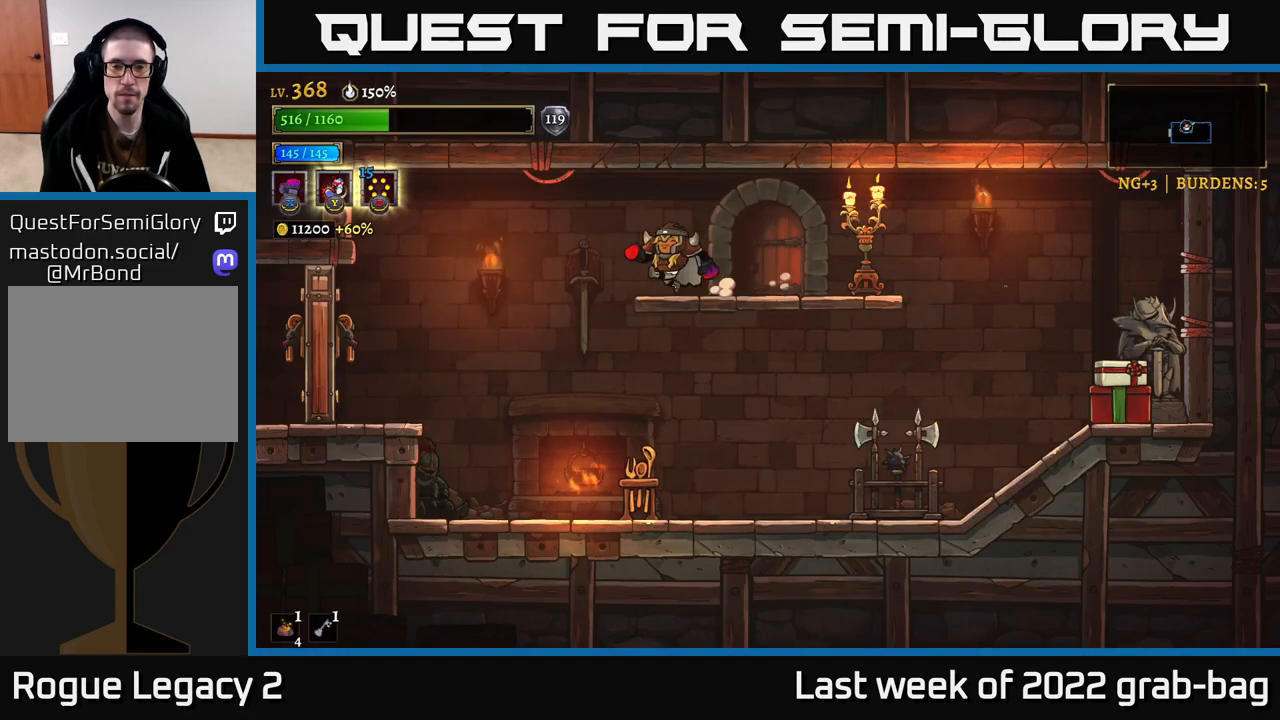
{"buttons": [], "left_stick": "left", "right_stick": "center", "events": [[117, "left_stick", "right"], [183, "X", "down"], [233, "X", "up"], [283, "left_stick", "left"]]}
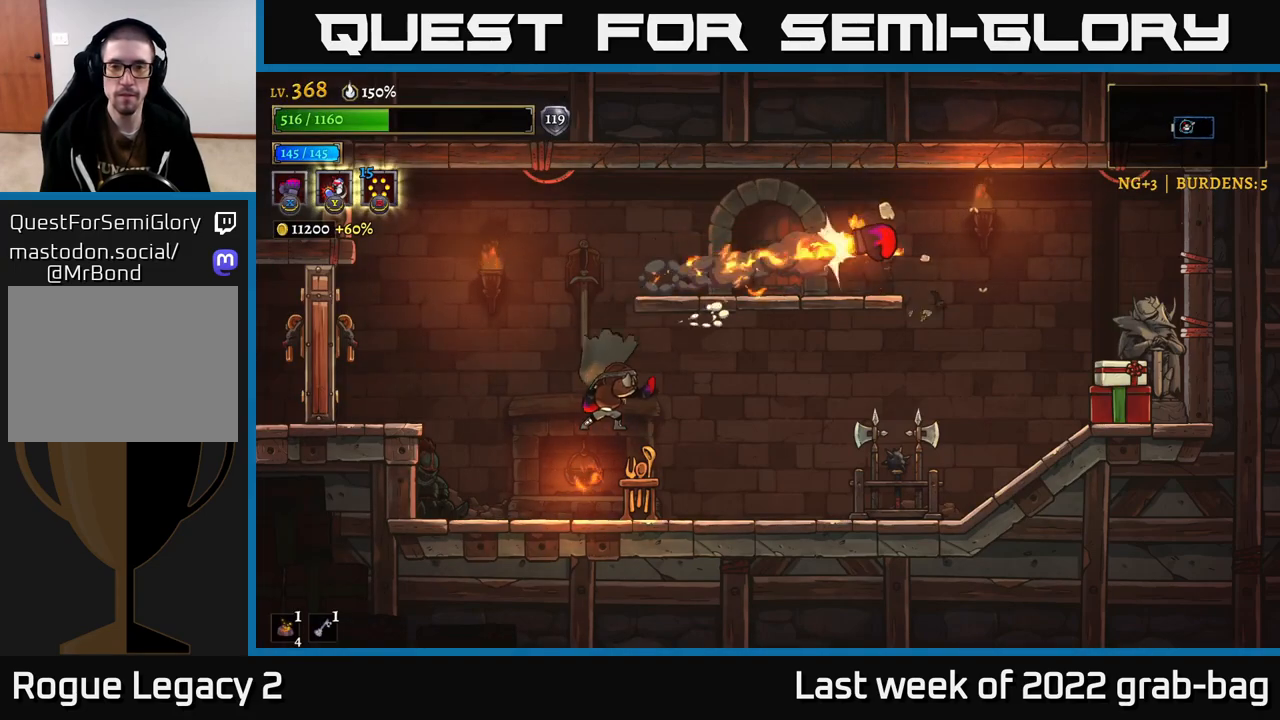
{"buttons": ["X"], "left_stick": "right", "right_stick": "center", "events": [[333, "left_stick", "right"], [417, "X", "down"]]}
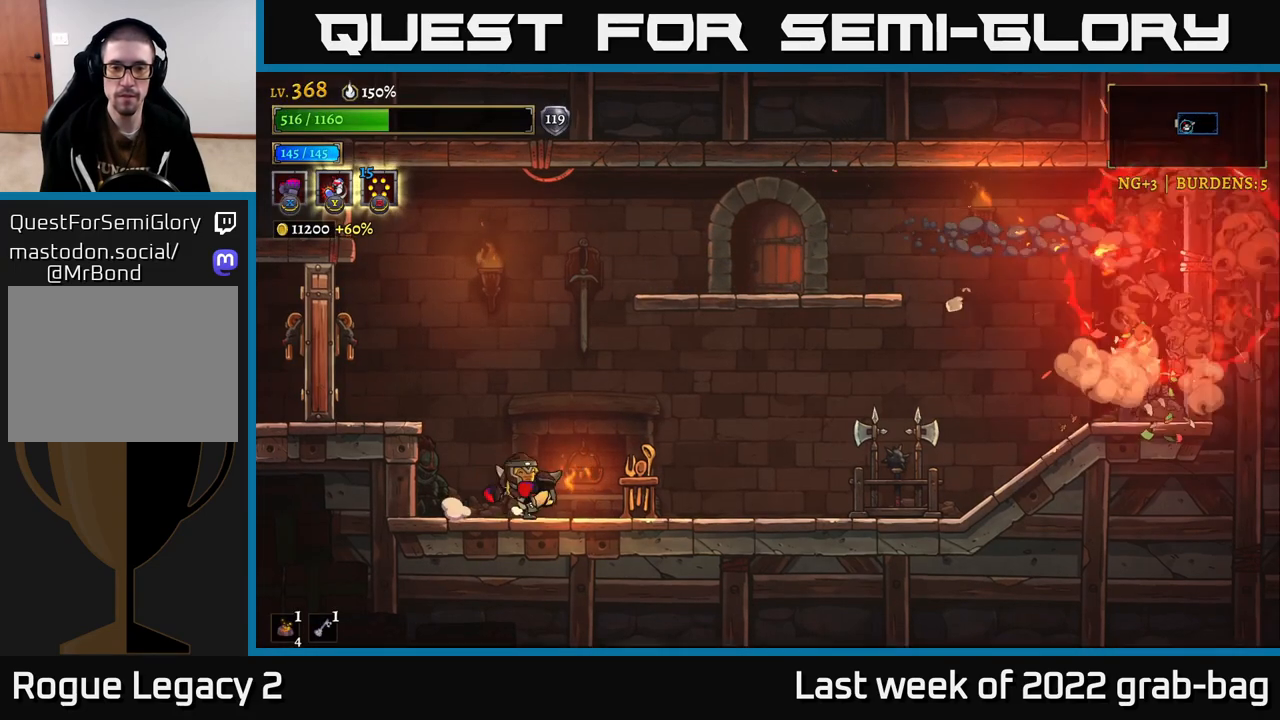
{"buttons": [], "left_stick": "right", "right_stick": "center", "events": [[17, "X", "up"], [50, "left_stick", "center"], [267, "left_stick", "right"]]}
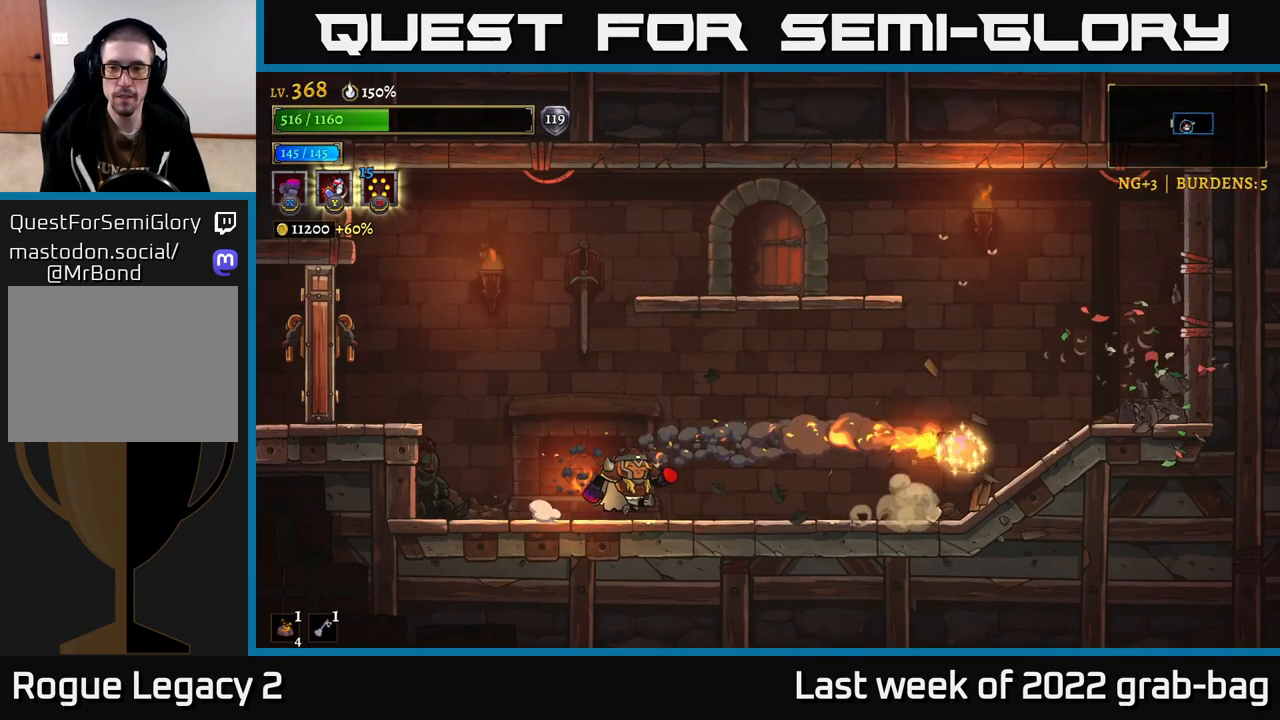
{"buttons": [], "left_stick": "right", "right_stick": "center", "events": [[33, "R2", "down"], [267, "R2", "up"]]}
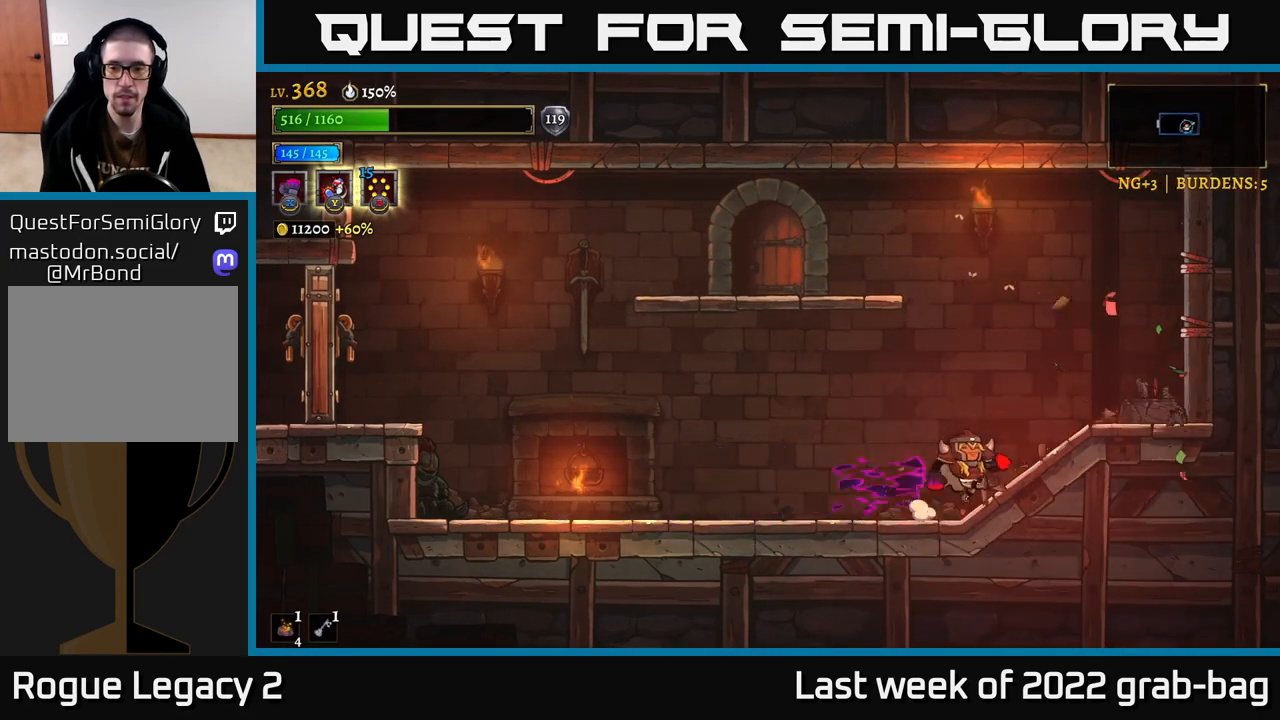
{"buttons": ["A"], "left_stick": "left", "right_stick": "center", "events": [[50, "left_stick", "left"], [200, "L2", "down"], [467, "A", "down"], [467, "L2", "up"]]}
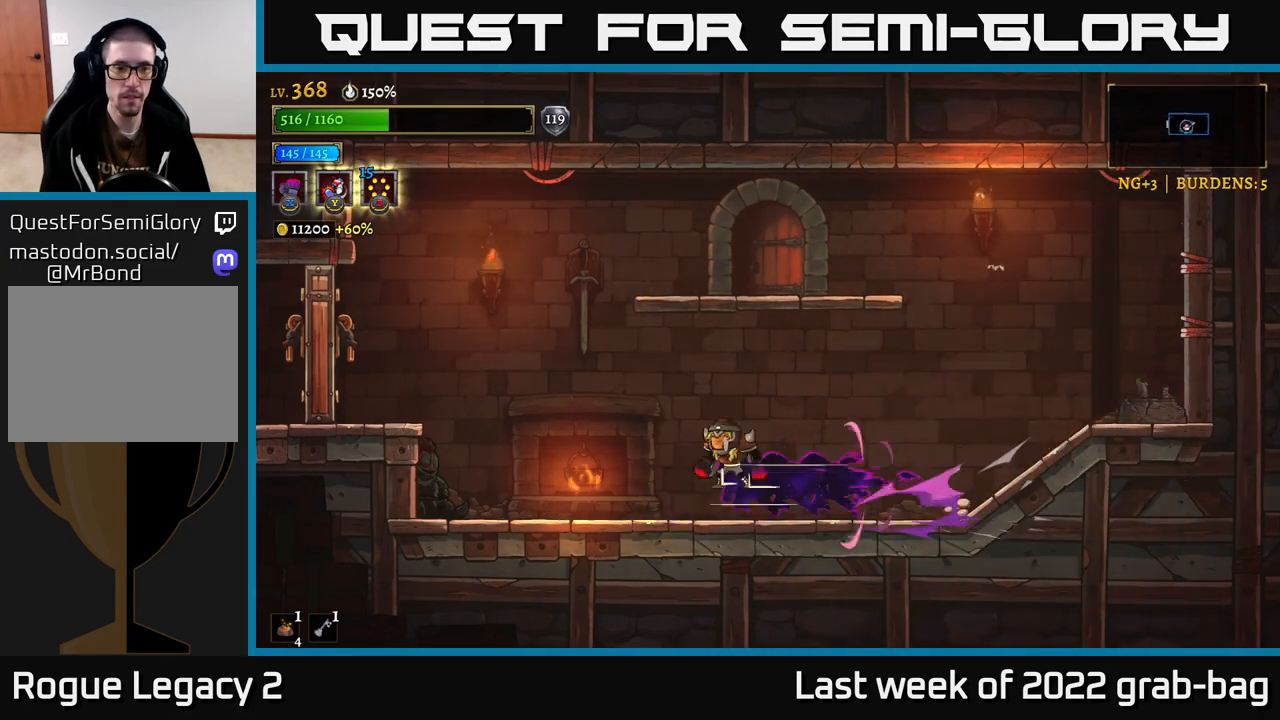
{"buttons": [], "left_stick": "left", "right_stick": "center", "events": [[50, "X", "down"], [100, "A", "up"], [117, "X", "up"], [217, "left_stick", "center"], [283, "left_stick", "right"], [450, "left_stick", "left"]]}
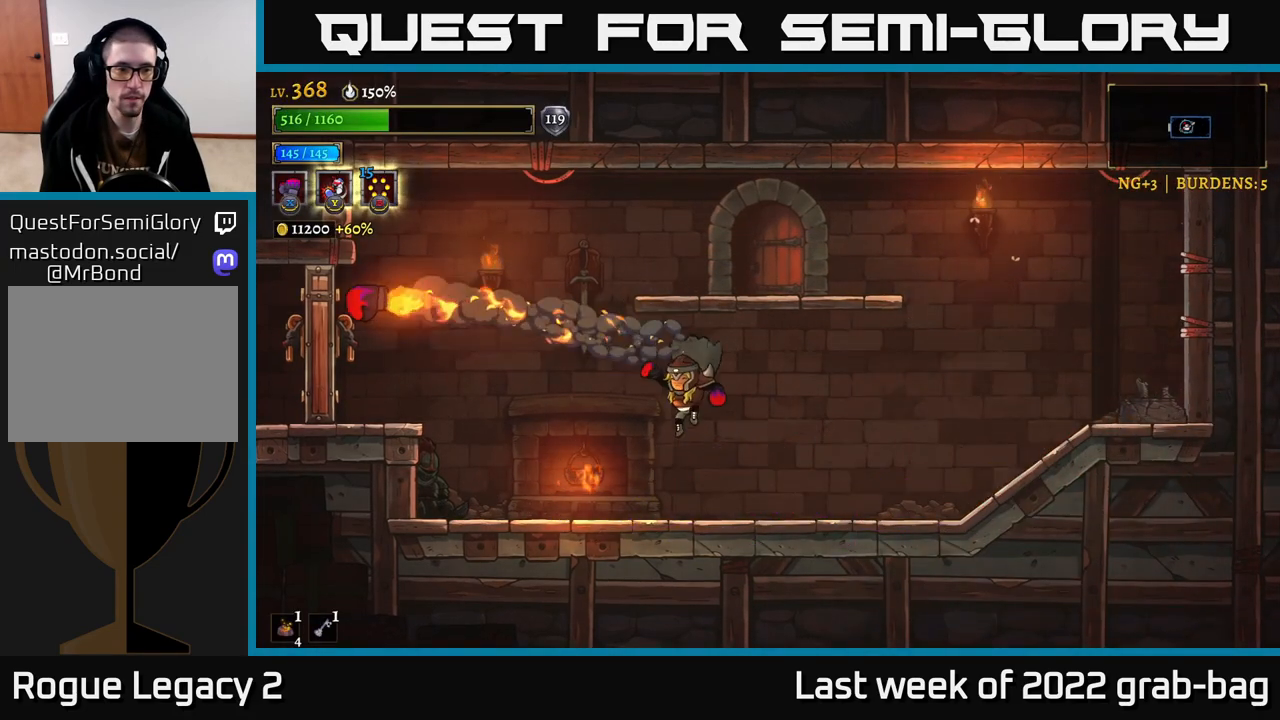
{"buttons": ["L2"], "left_stick": "left", "right_stick": "center", "events": [[133, "left_stick", "center"], [217, "A", "down"], [217, "left_stick", "left"], [417, "A", "up"], [450, "L2", "down"]]}
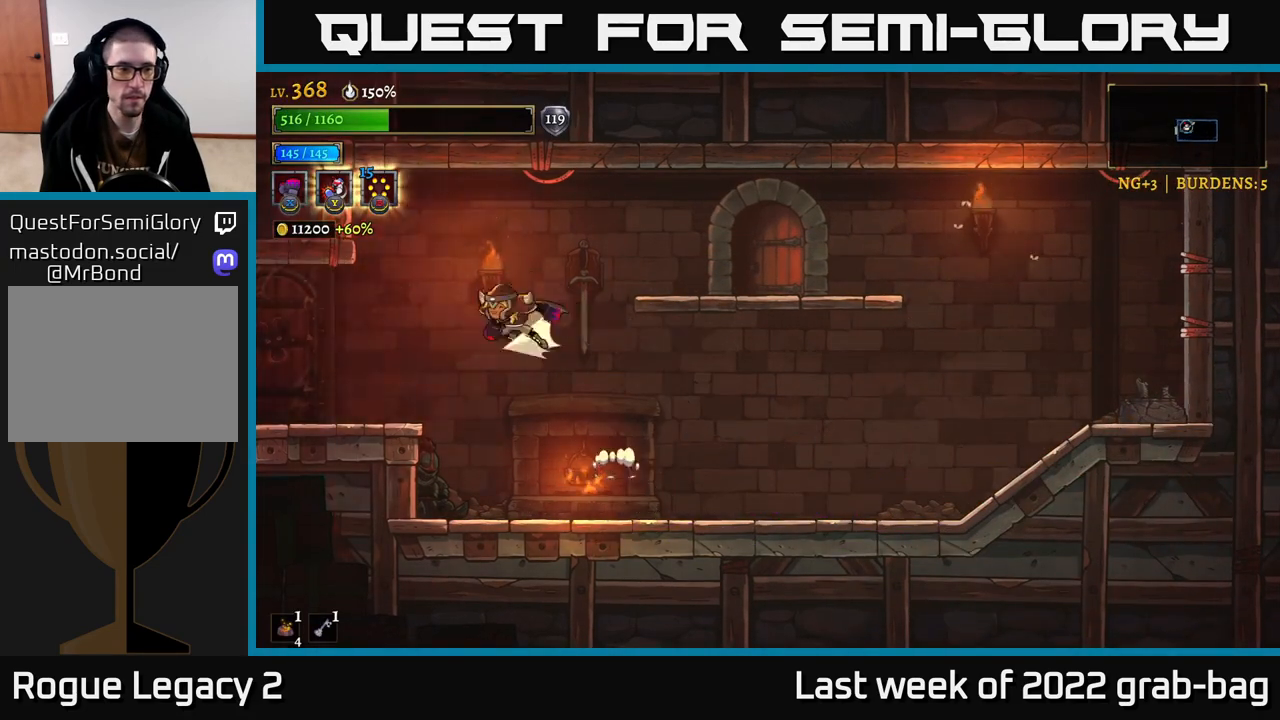
{"buttons": [], "left_stick": "left", "right_stick": "center", "events": [[483, "L2", "up"]]}
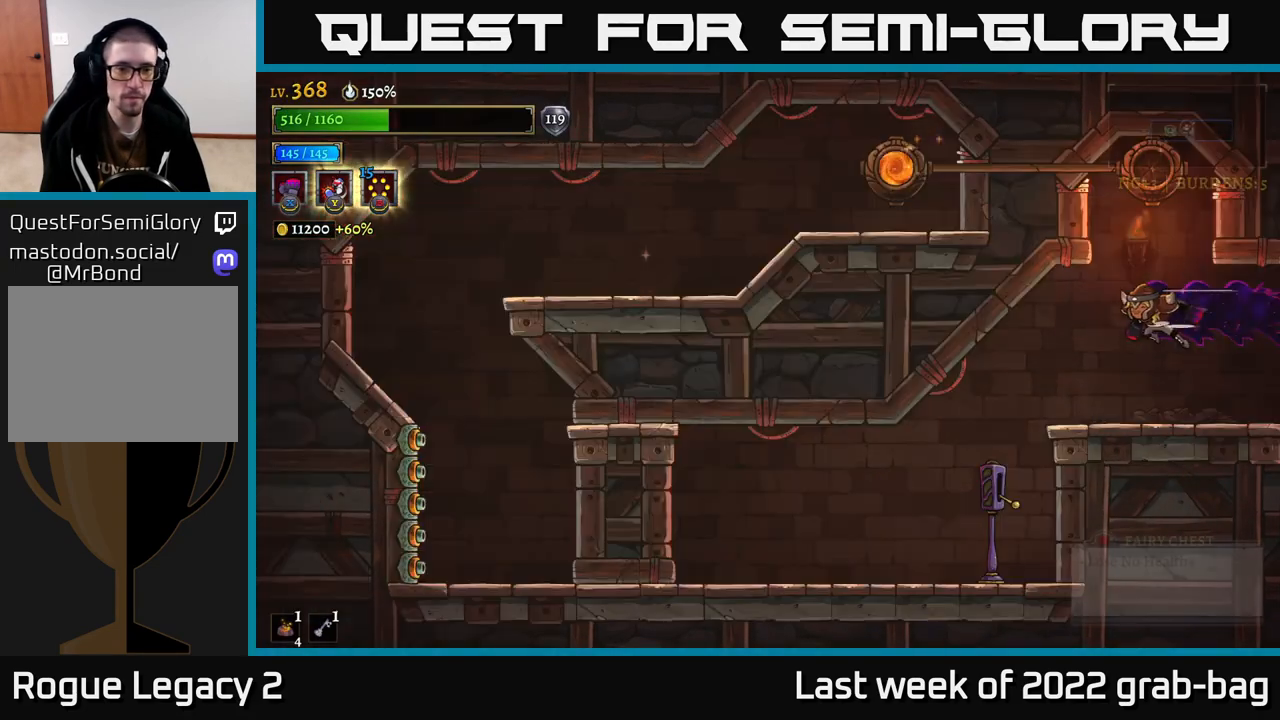
{"buttons": [], "left_stick": "center", "right_stick": "center", "events": [[467, "left_stick", "center"]]}
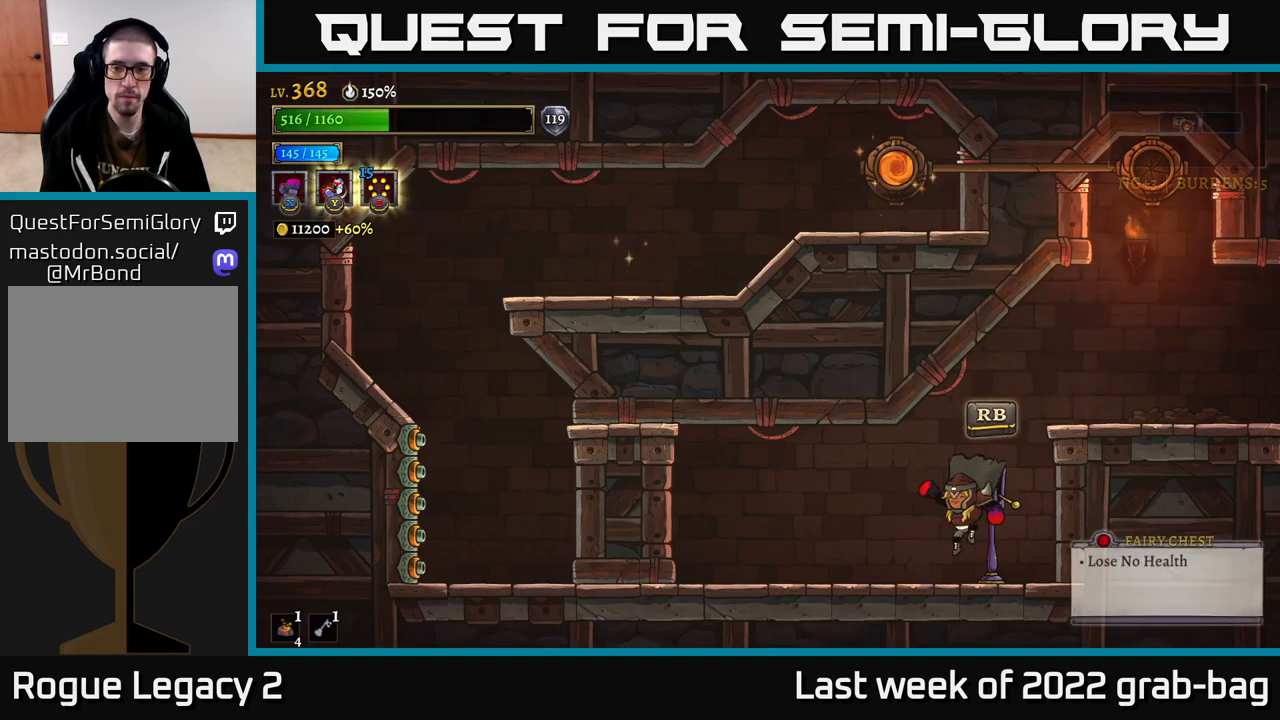
{"buttons": [], "left_stick": "center", "right_stick": "center", "events": []}
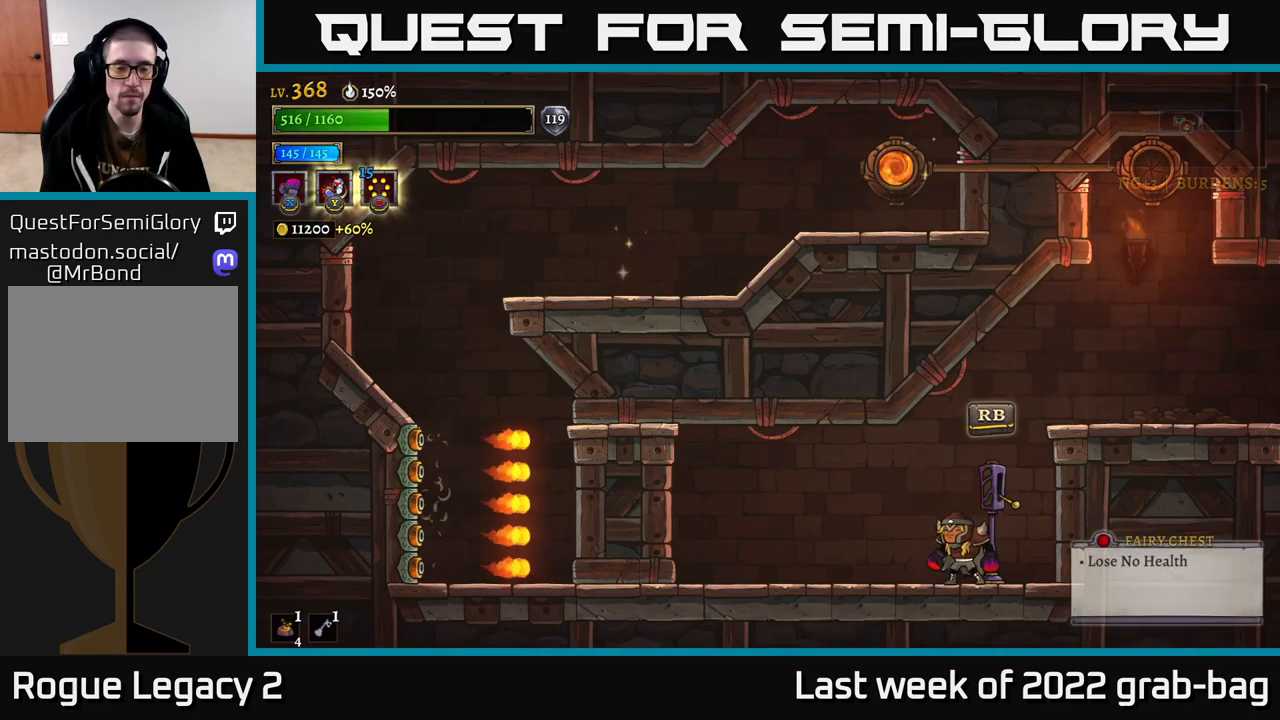
{"buttons": [], "left_stick": "right", "right_stick": "center", "events": [[383, "left_stick", "right"]]}
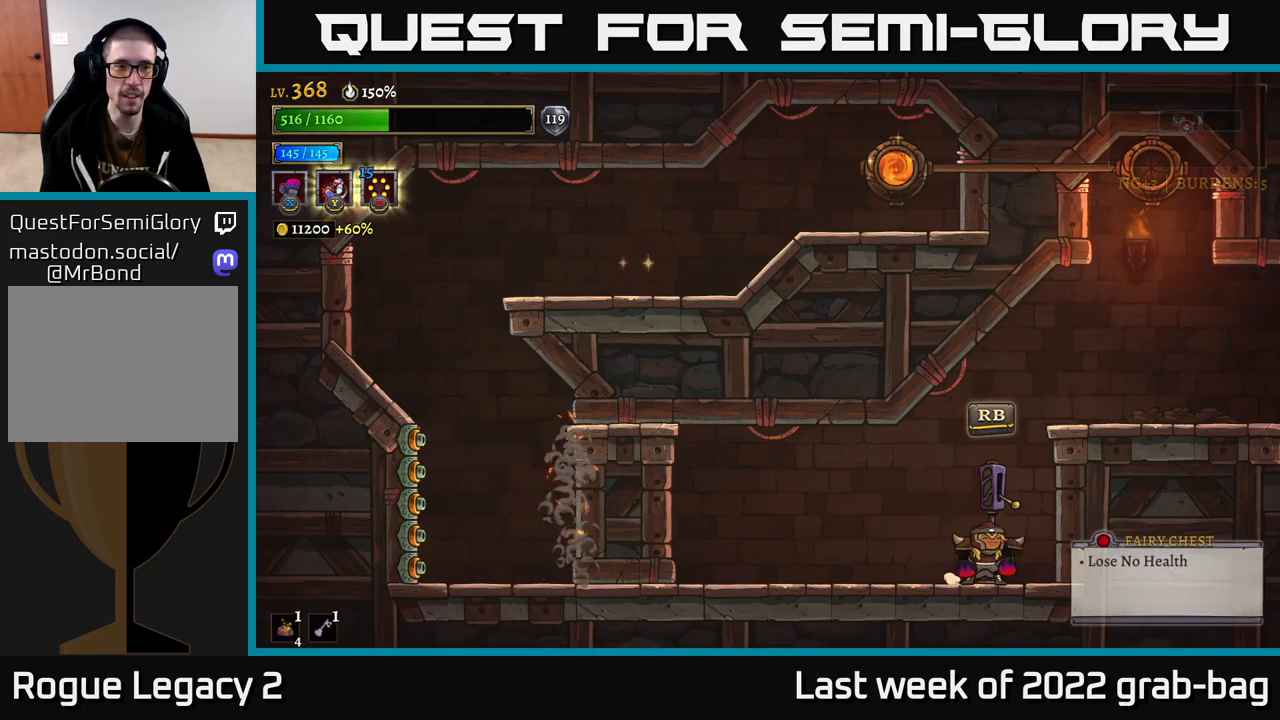
{"buttons": [], "left_stick": "center", "right_stick": "center", "events": [[100, "left_stick", "left"], [250, "left_stick", "center"]]}
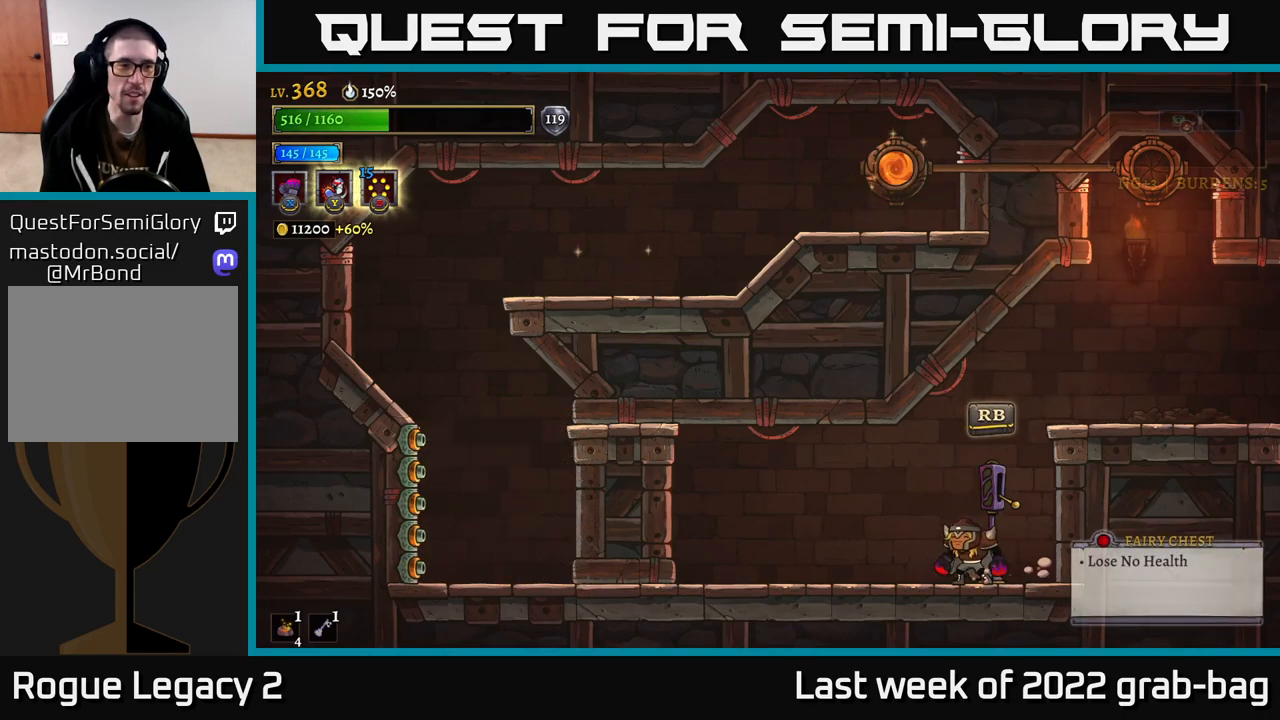
{"buttons": [], "left_stick": "center", "right_stick": "center", "events": []}
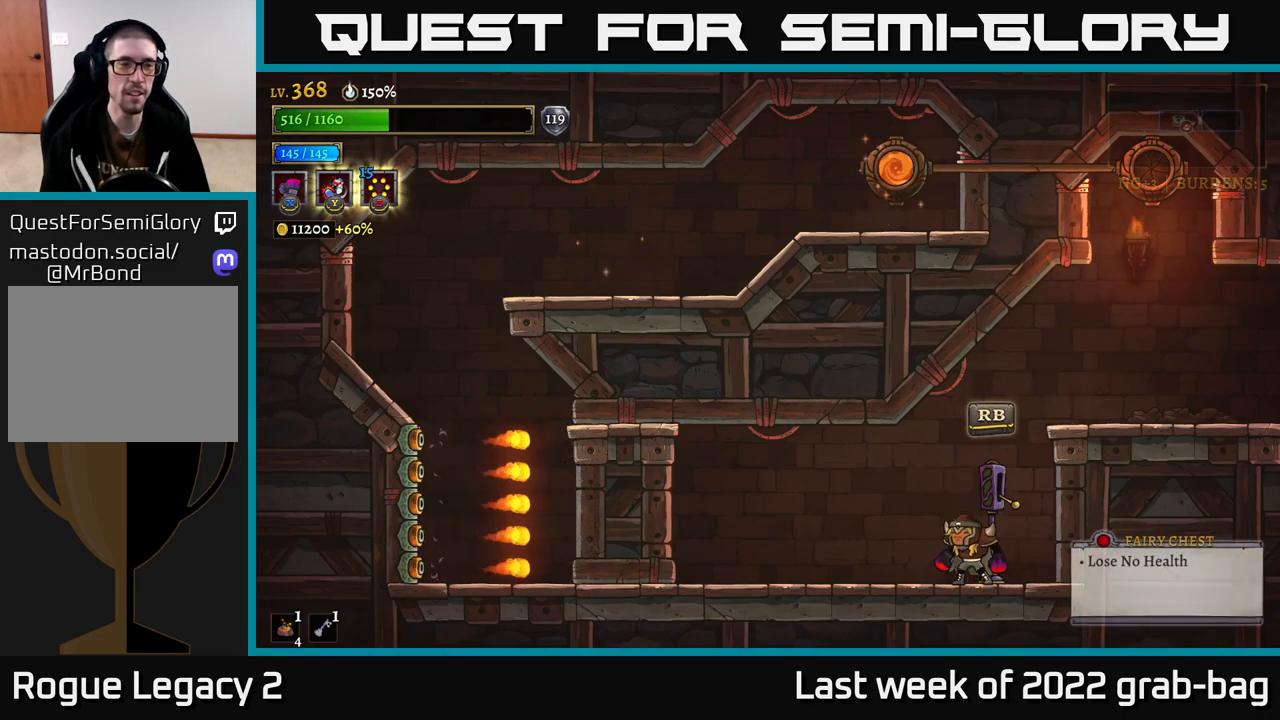
{"buttons": [], "left_stick": "center", "right_stick": "center", "events": []}
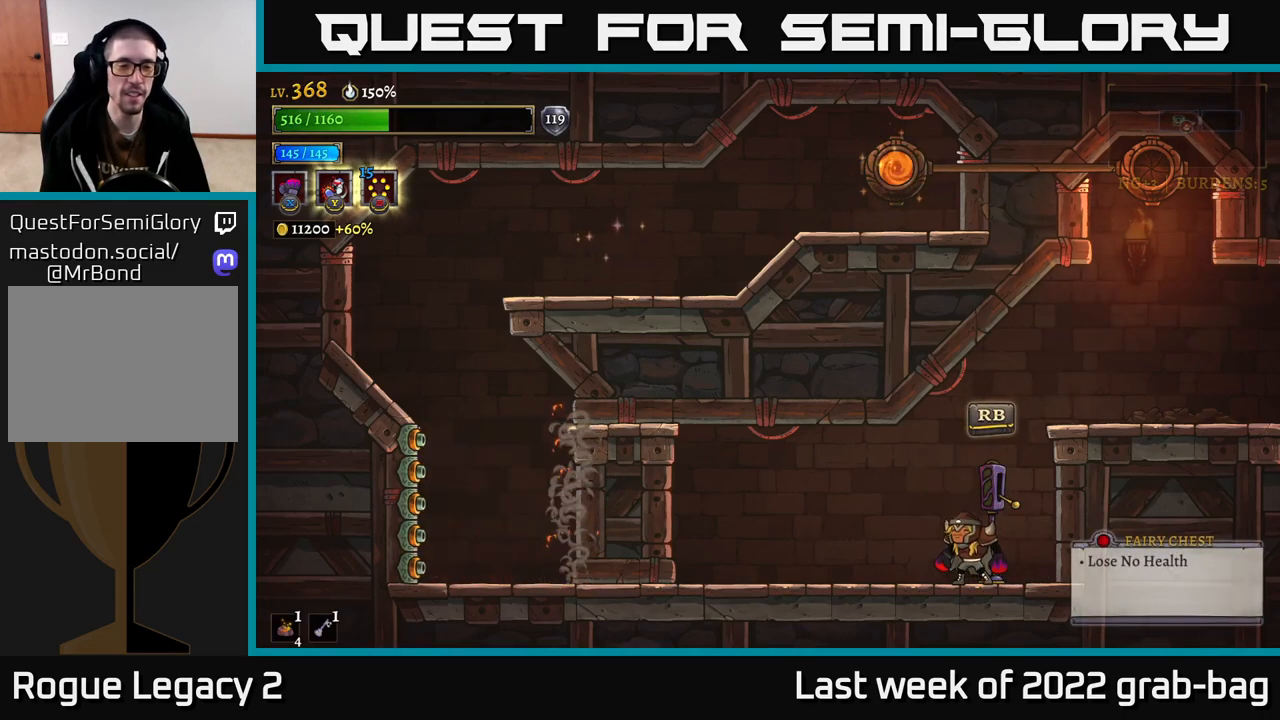
{"buttons": [], "left_stick": "left", "right_stick": "center", "events": [[183, "left_stick", "left"]]}
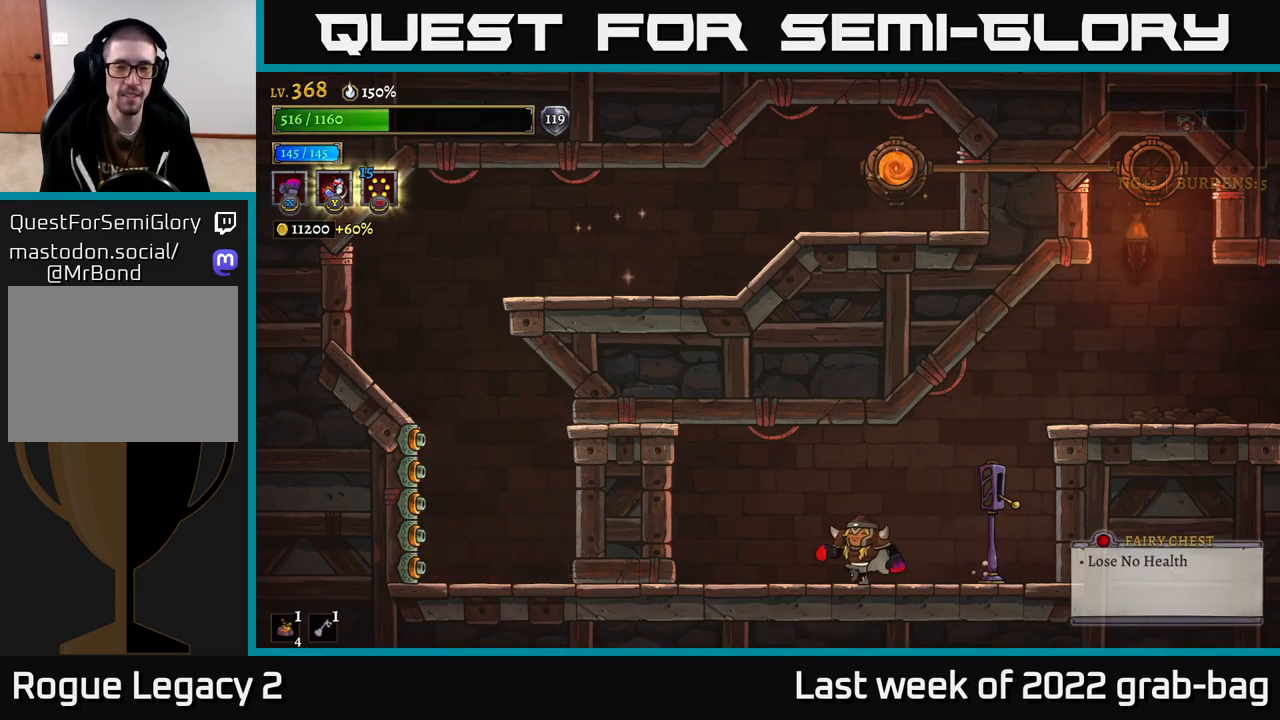
{"buttons": [], "left_stick": "right", "right_stick": "center", "events": [[100, "left_stick", "right"], [383, "A", "down"], [450, "A", "up"]]}
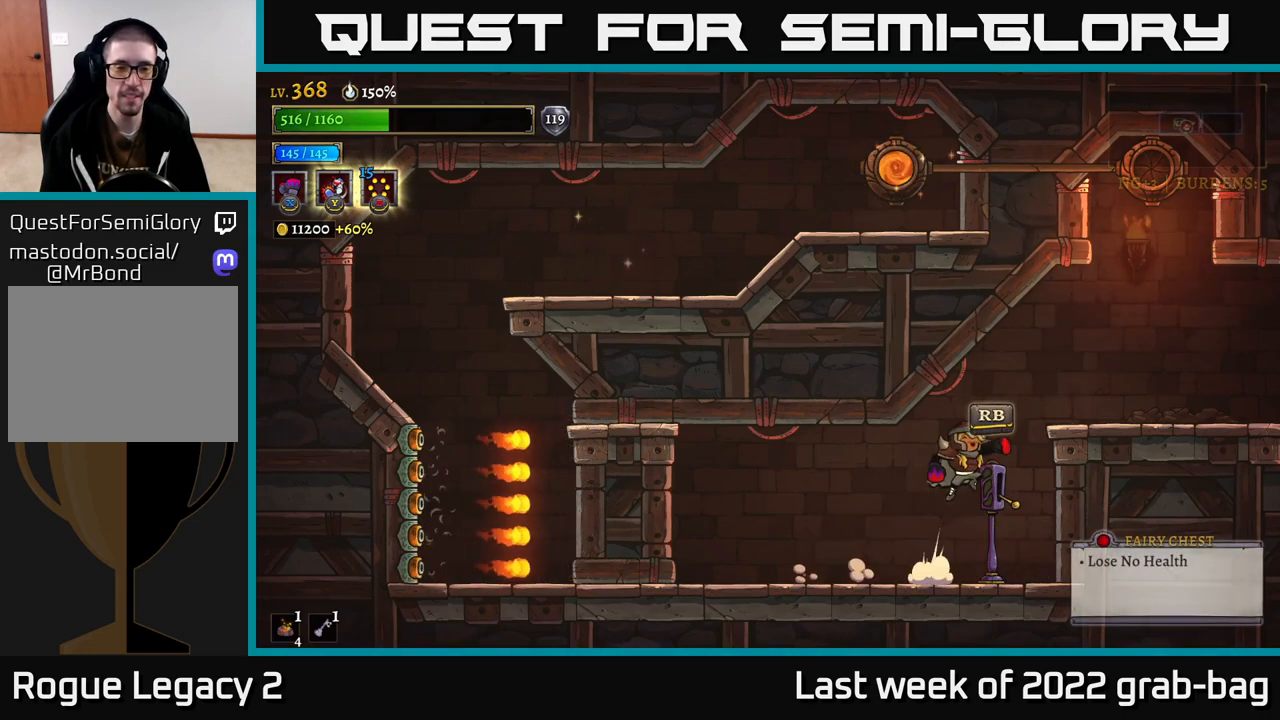
{"buttons": [], "left_stick": "center", "right_stick": "center", "events": [[67, "left_stick", "center"], [183, "left_stick", "left"], [383, "left_stick", "center"]]}
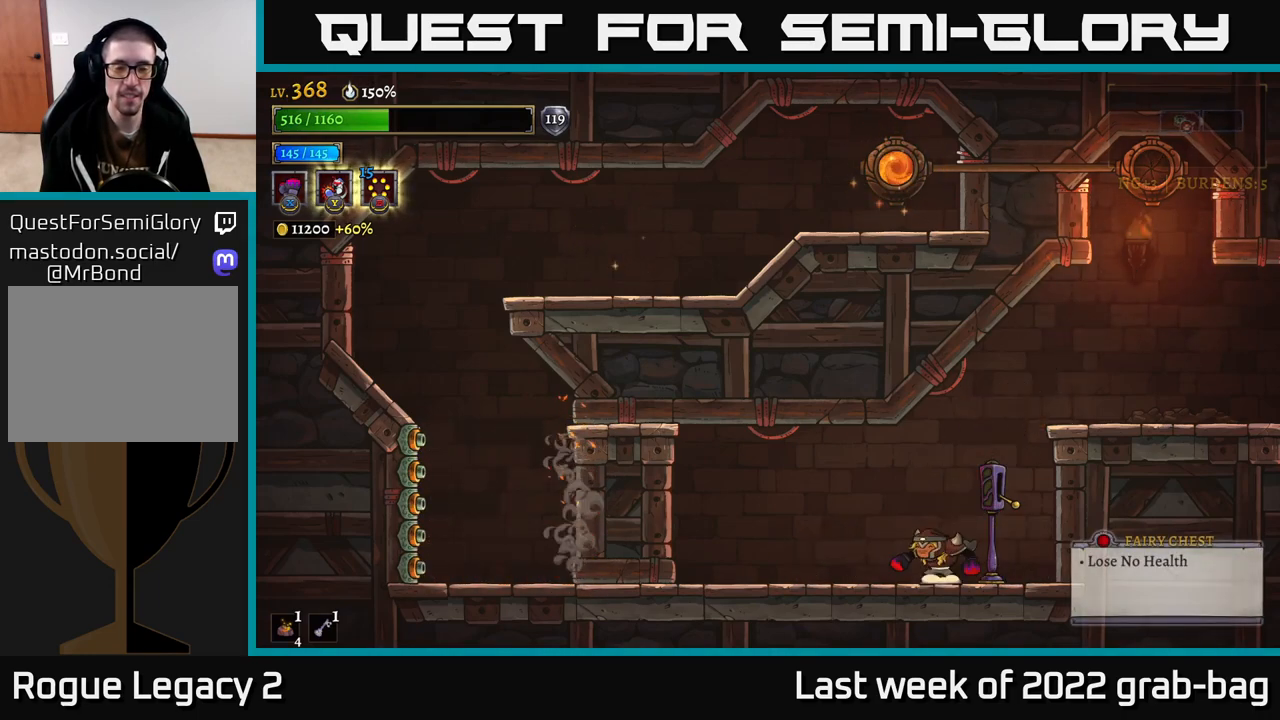
{"buttons": [], "left_stick": "center", "right_stick": "center", "events": [[17, "left_stick", "right"], [150, "left_stick", "center"]]}
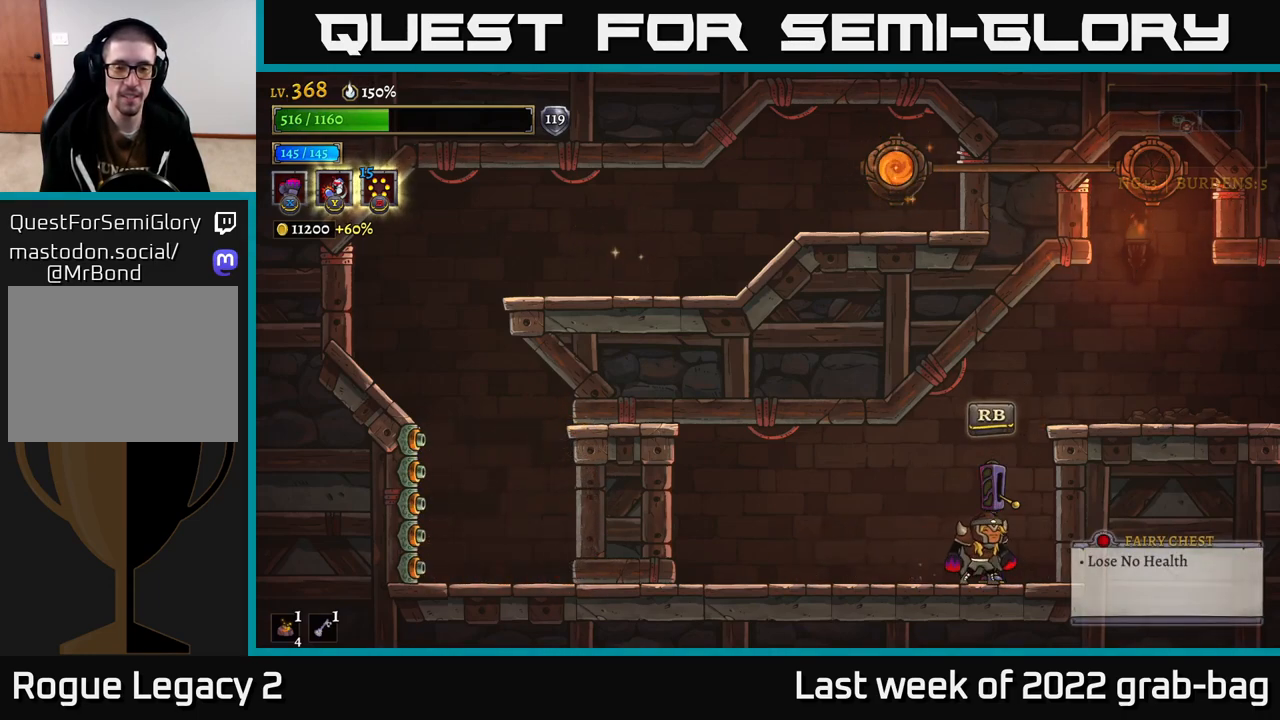
{"buttons": ["A"], "left_stick": "center", "right_stick": "center", "events": [[500, "A", "down"]]}
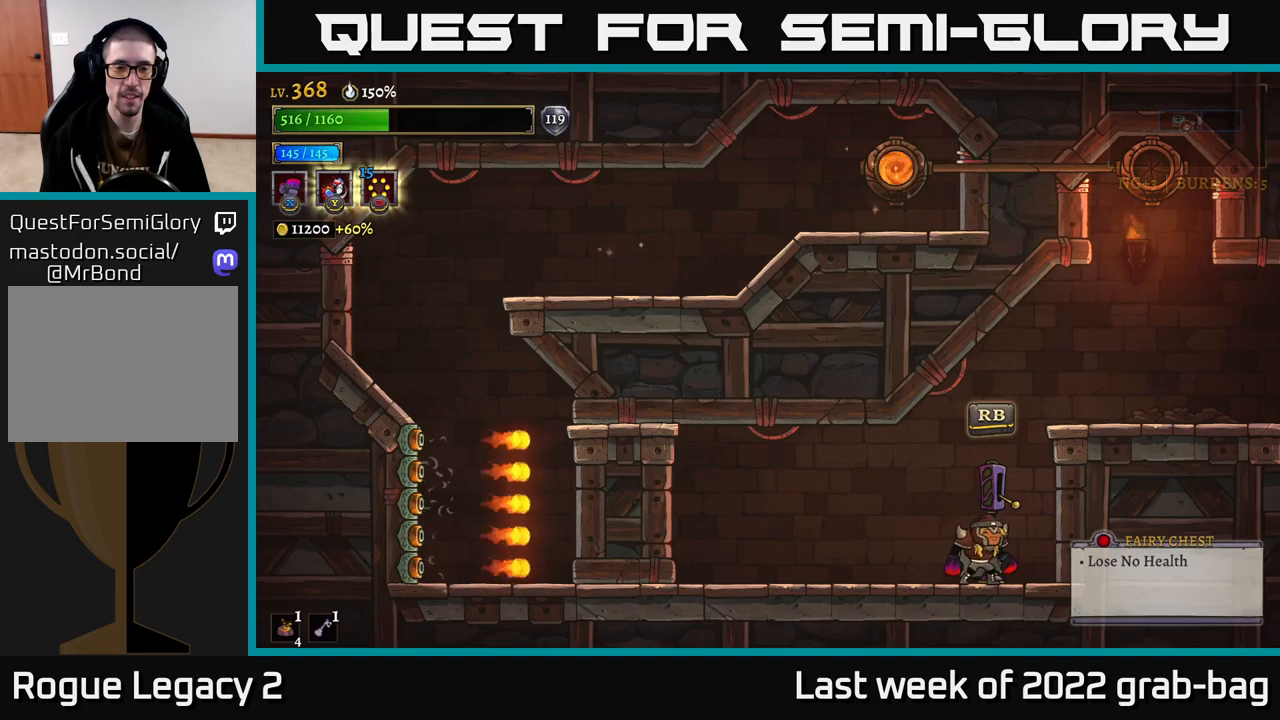
{"buttons": ["L2"], "left_stick": "left", "right_stick": "center", "events": [[67, "A", "up"], [67, "left_stick", "left"], [100, "R1", "down"], [133, "L2", "down"], [183, "R1", "up"]]}
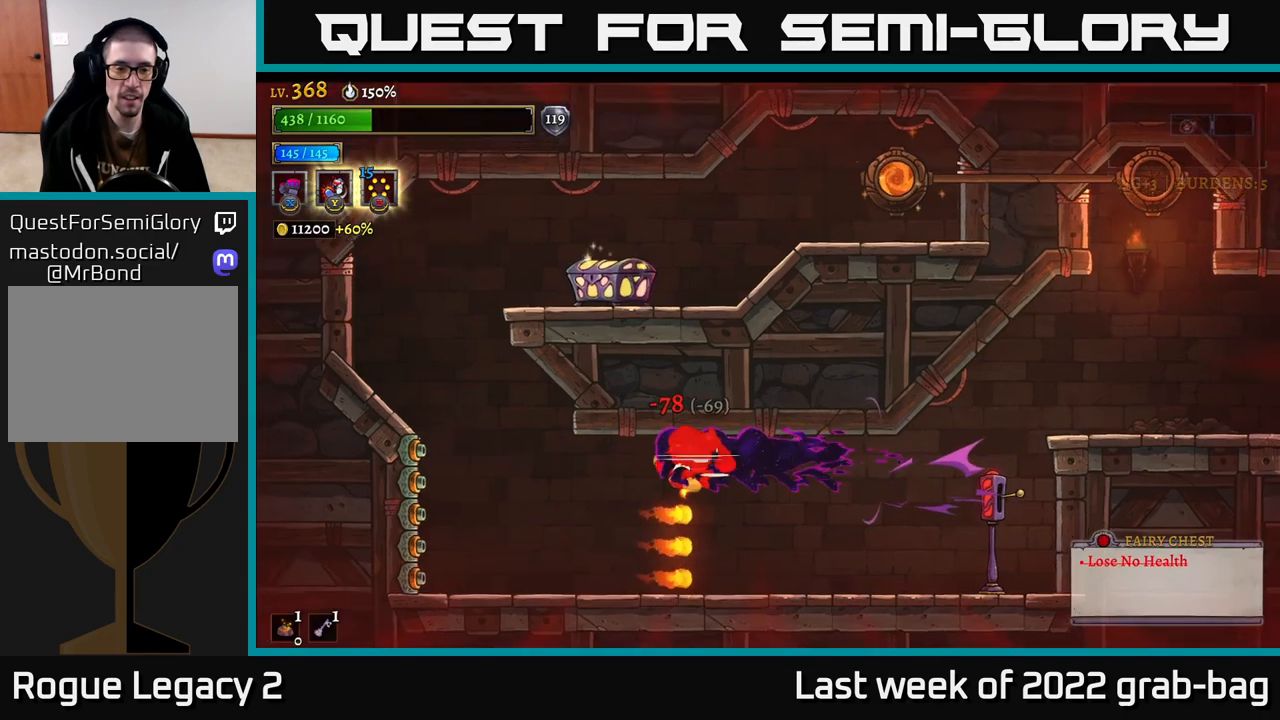
{"buttons": [], "left_stick": "right", "right_stick": "center", "events": [[17, "L2", "up"], [50, "A", "down"], [167, "A", "up"], [333, "left_stick", "center"], [417, "left_stick", "right"]]}
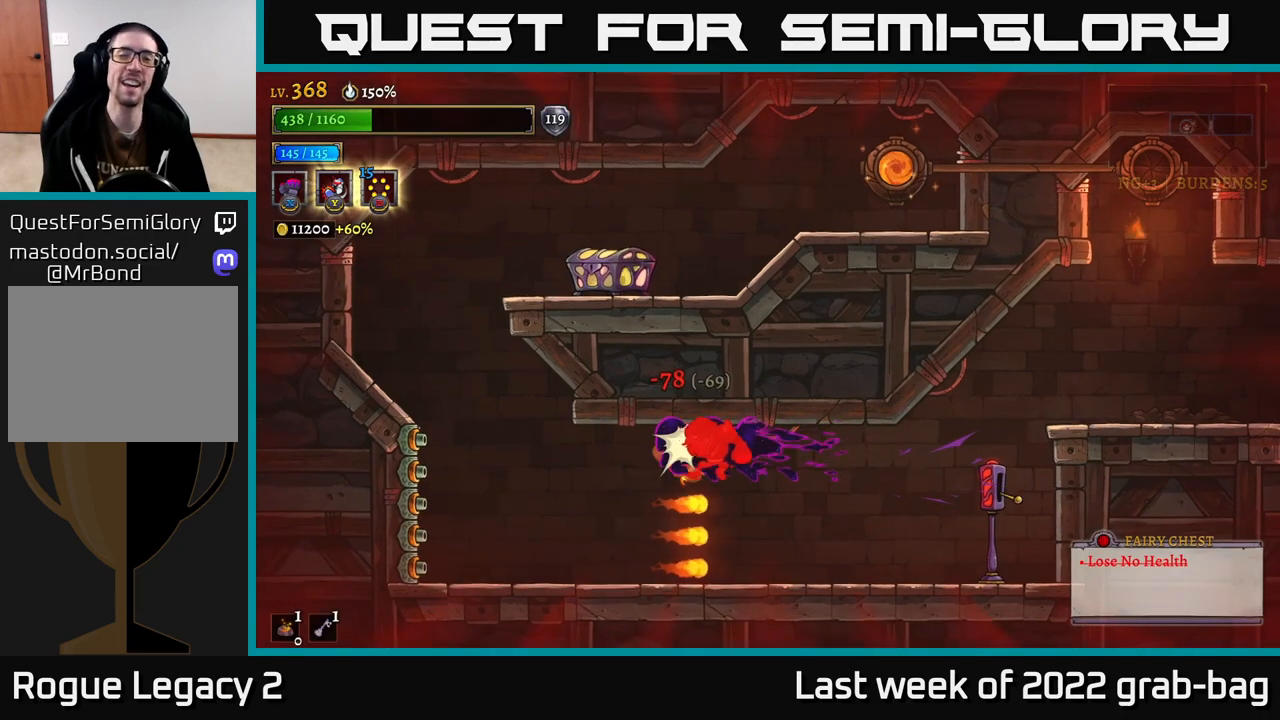
{"buttons": [], "left_stick": "right", "right_stick": "center", "events": [[217, "A", "down"], [400, "A", "up"]]}
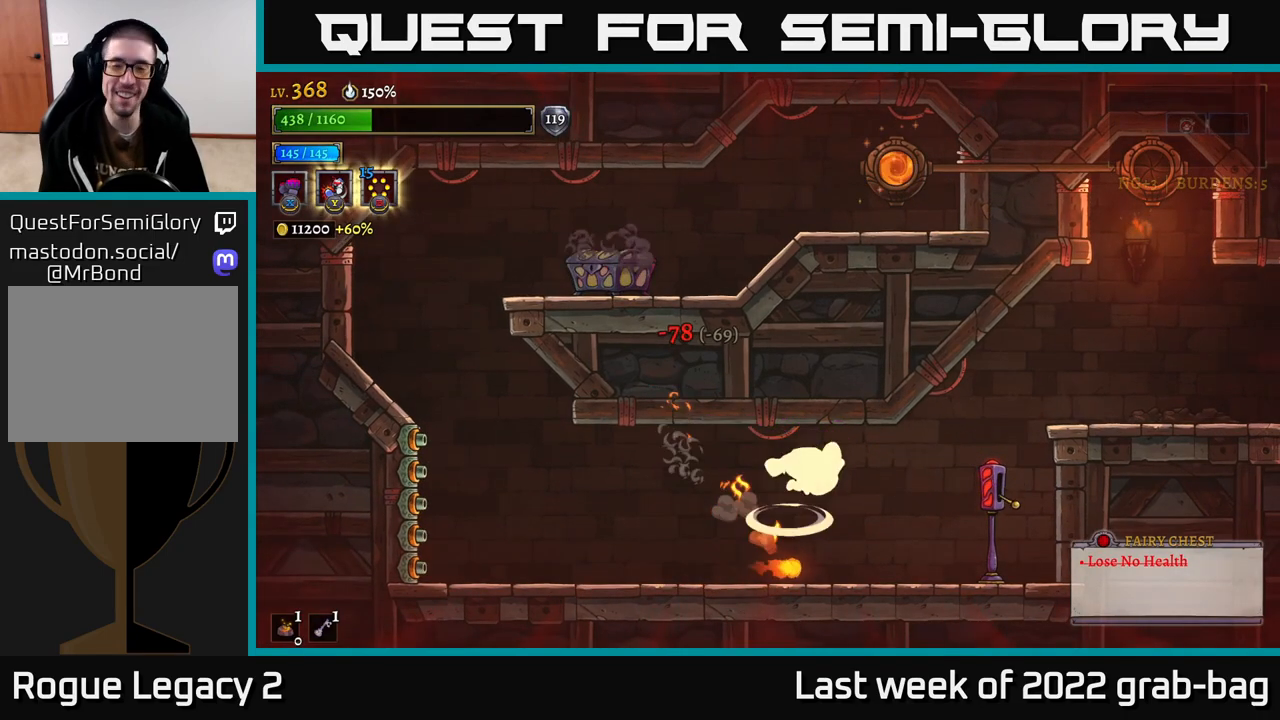
{"buttons": ["A"], "left_stick": "right", "right_stick": "center", "events": [[450, "A", "down"]]}
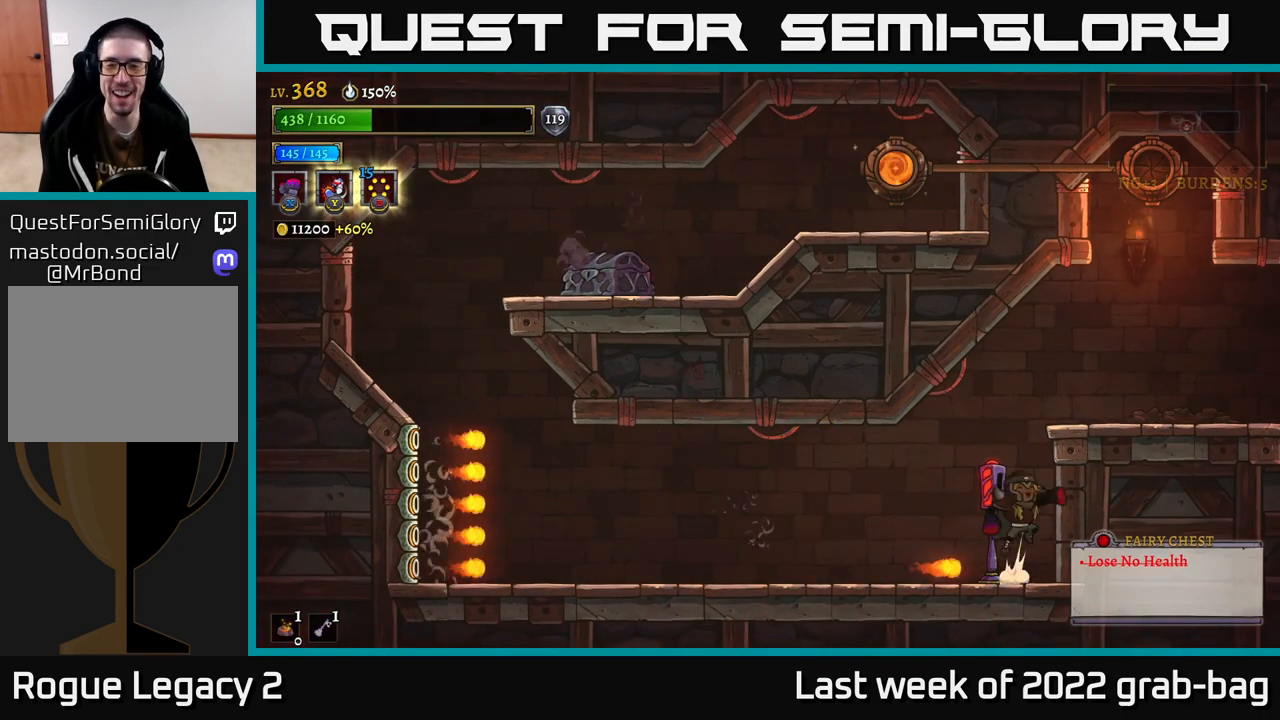
{"buttons": ["R2"], "left_stick": "right", "right_stick": "center", "events": [[283, "A", "up"], [350, "R2", "down"]]}